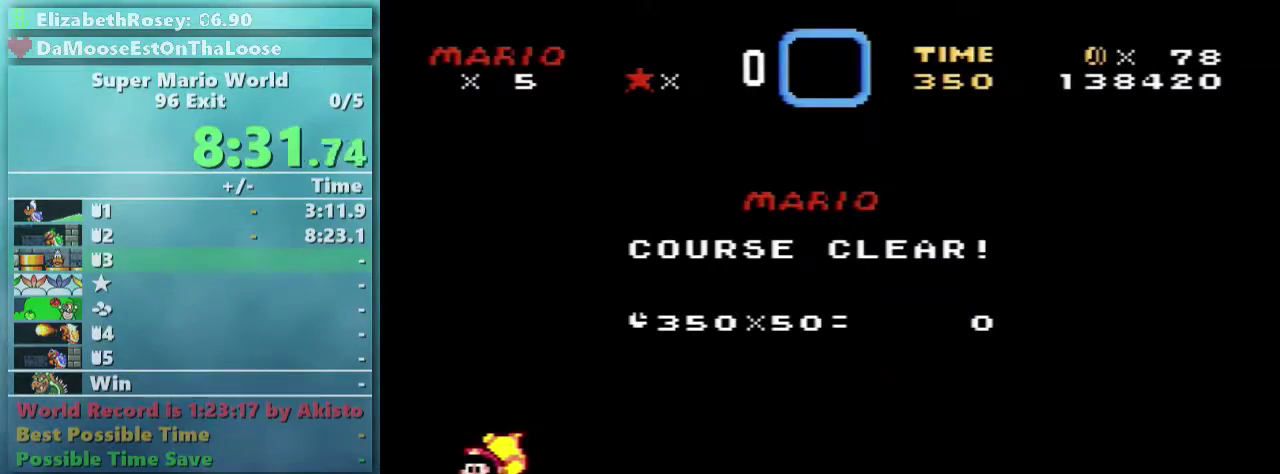
Gameplay with a controller (Nintendo layout); each line is a JSON object with the inputs held at the frame after it. "events" lists button and stick changes between this image and that frame as [ms after this image, input, new state], when the widget could be followed in between. Not read: L3 R3.
{"buttons": ["B"], "events": [[467, "B", "down"]]}
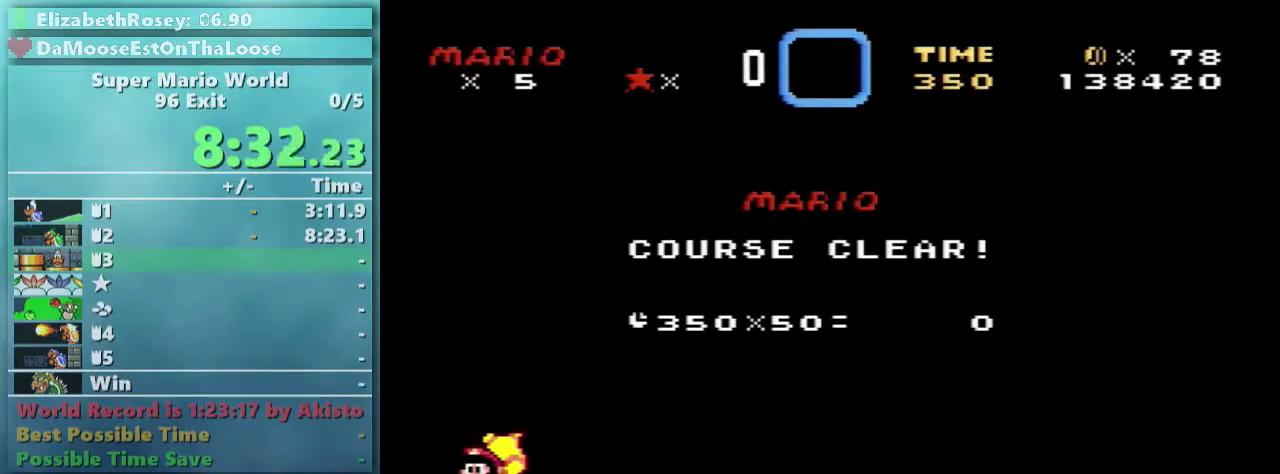
{"buttons": [], "events": [[167, "B", "up"], [267, "B", "down"], [417, "B", "up"]]}
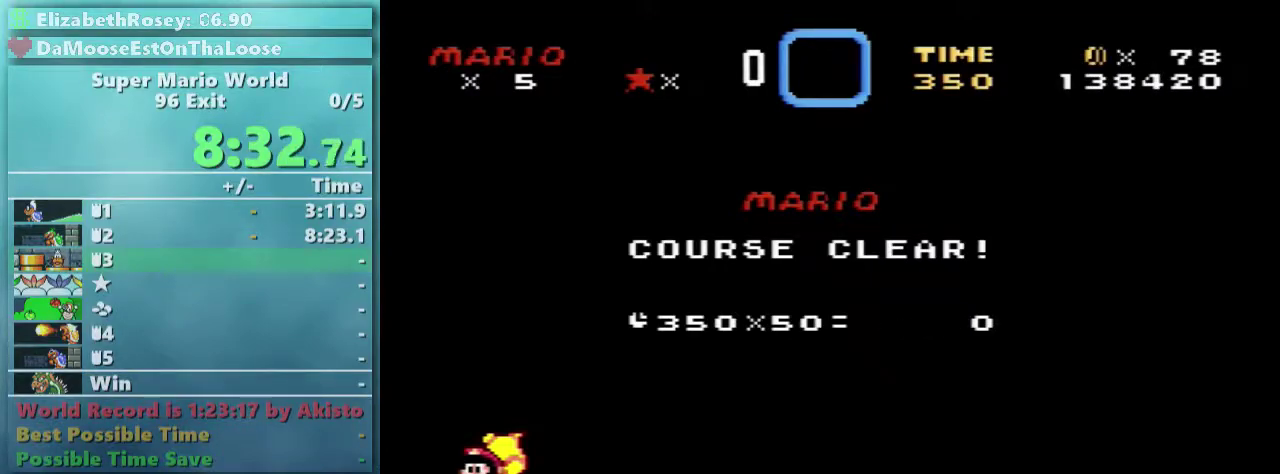
{"buttons": [], "events": []}
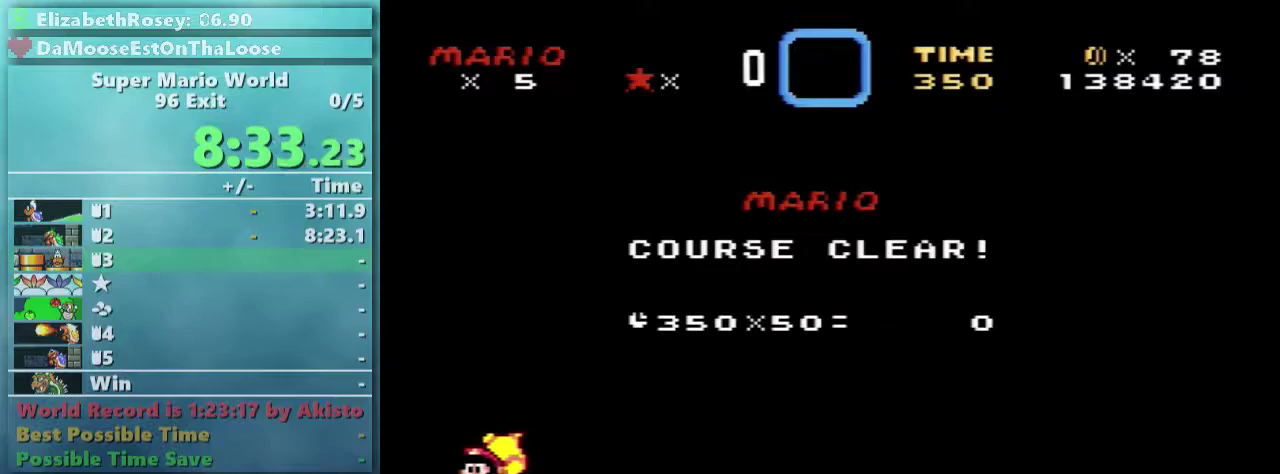
{"buttons": [], "events": []}
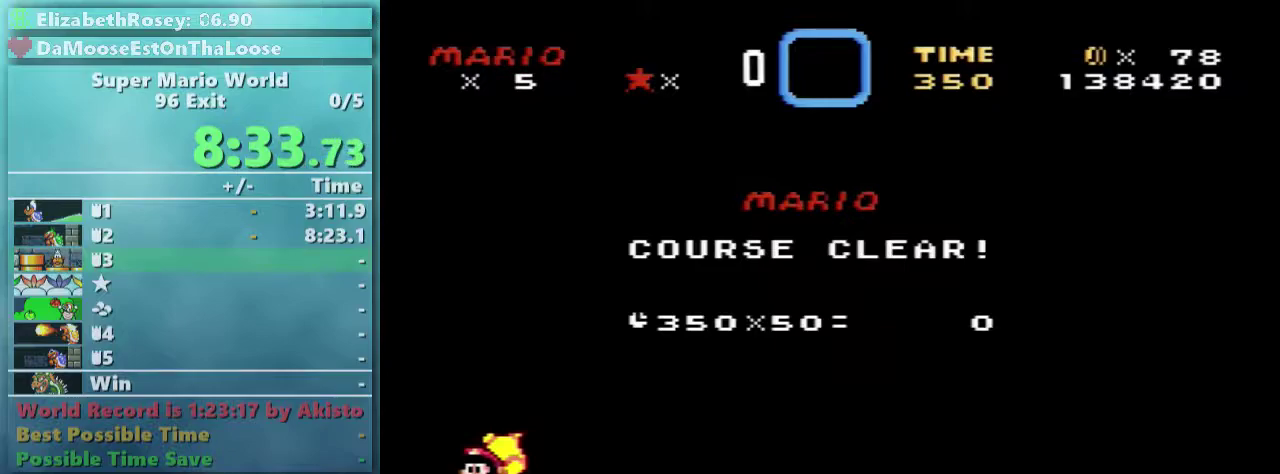
{"buttons": [], "events": []}
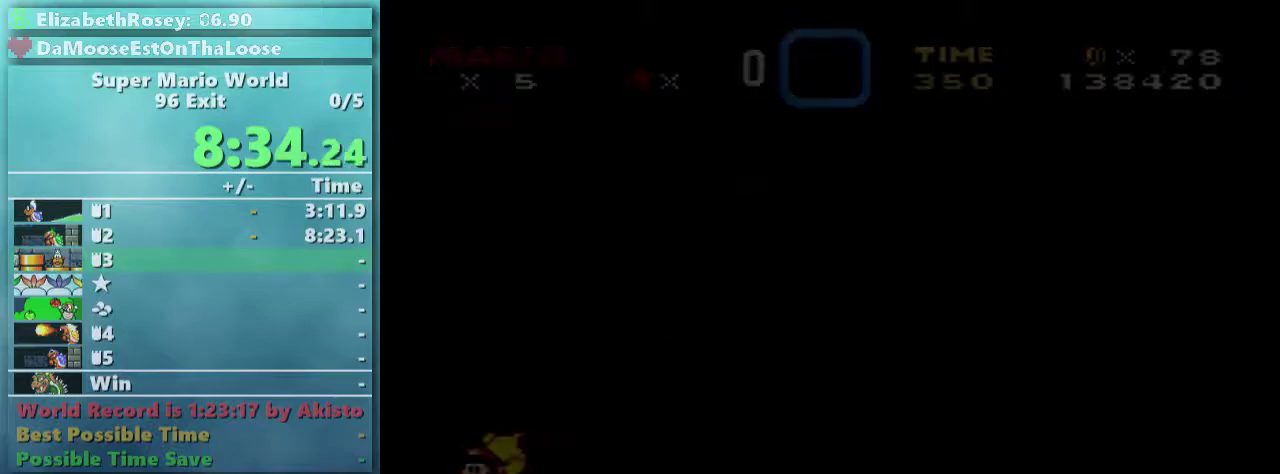
{"buttons": [], "events": []}
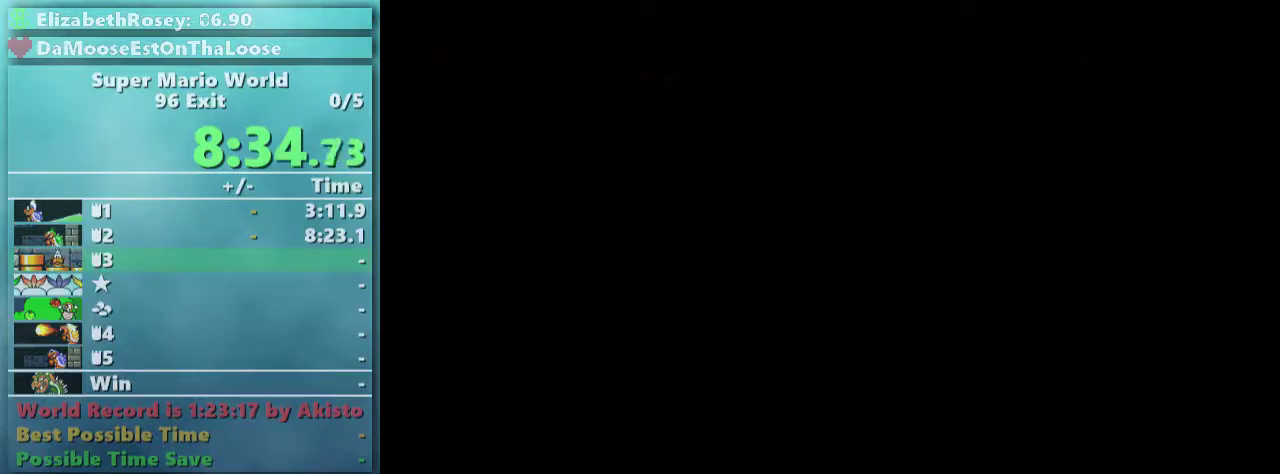
{"buttons": ["A", "B", "X"], "events": [[317, "B", "down"], [367, "B", "up"], [417, "B", "down"], [417, "X", "down"], [467, "A", "down"]]}
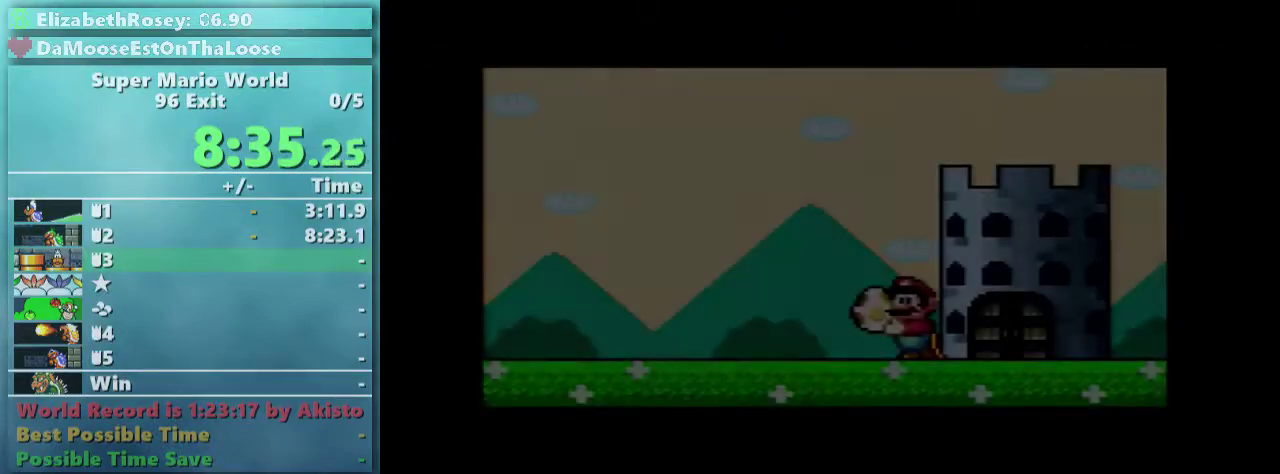
{"buttons": [], "events": [[67, "X", "up"], [117, "A", "up"], [167, "B", "up"]]}